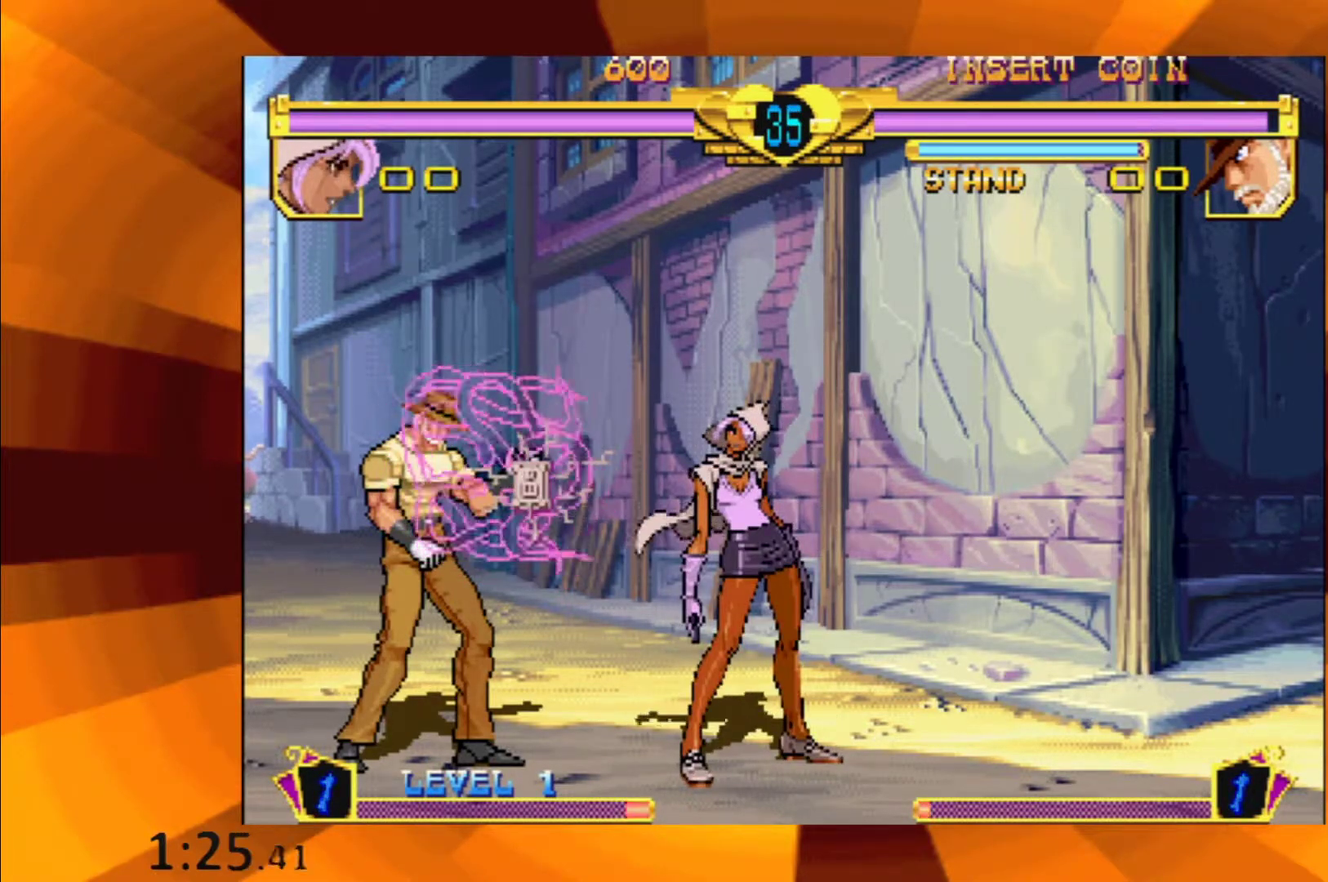
Gameplay with a controller (Xbox layout); each line is a JSON object with the inputs held at the frame after it. "events" lists button and stick changes between this image and that frame as [ms after this image, input, new state], when the widget could be followed in between. This overlay highlights the sticks when they move; stick clicks (L3 R3) are not distinguishable. Not read: L1 L3 R1 R3 left_stick right_stick.
{"buttons": ["B"], "events": [[233, "B", "down"], [317, "B", "up"], [417, "B", "down"]]}
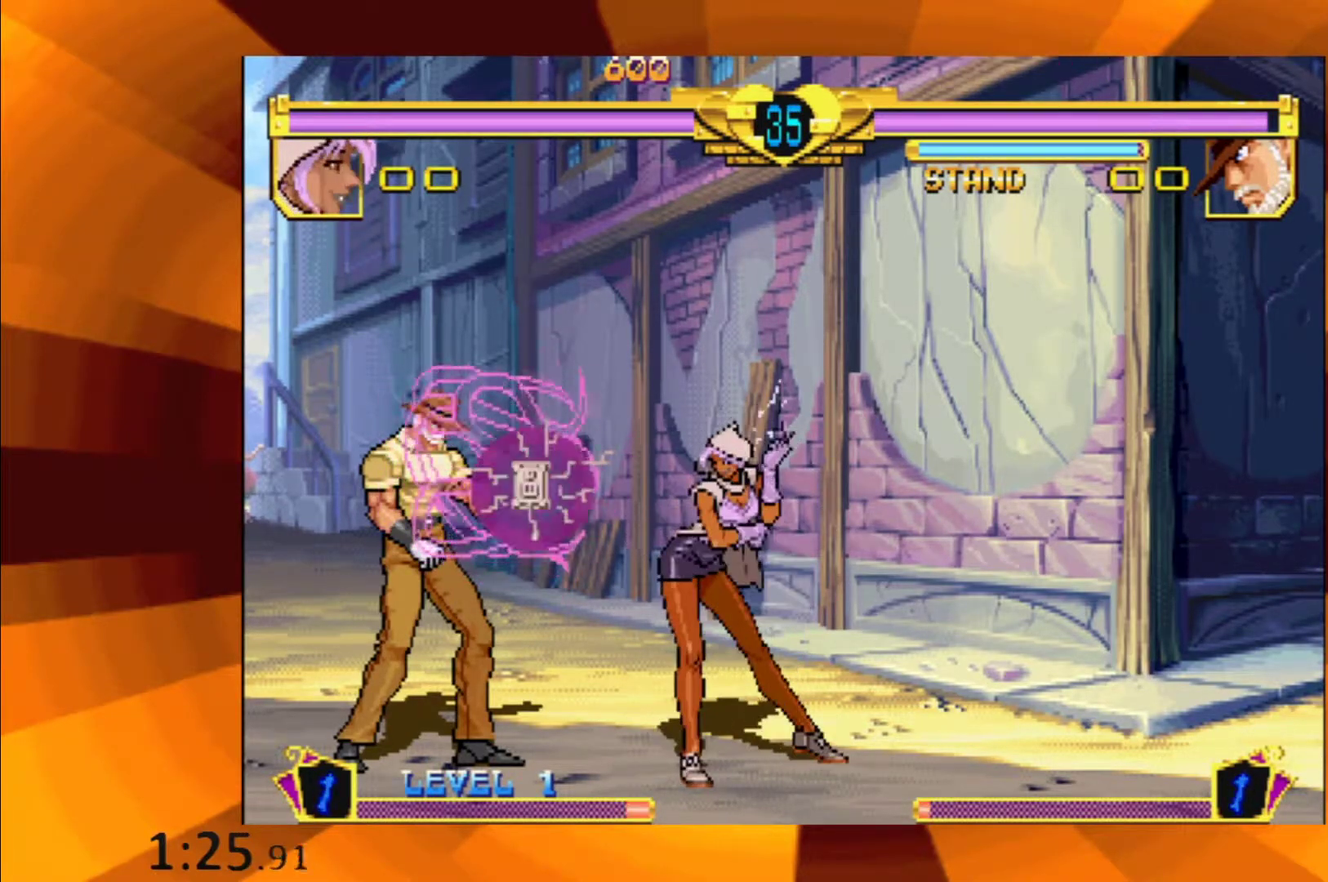
{"buttons": [], "events": [[17, "B", "up"], [117, "B", "down"], [217, "B", "up"], [317, "B", "down"], [417, "B", "up"]]}
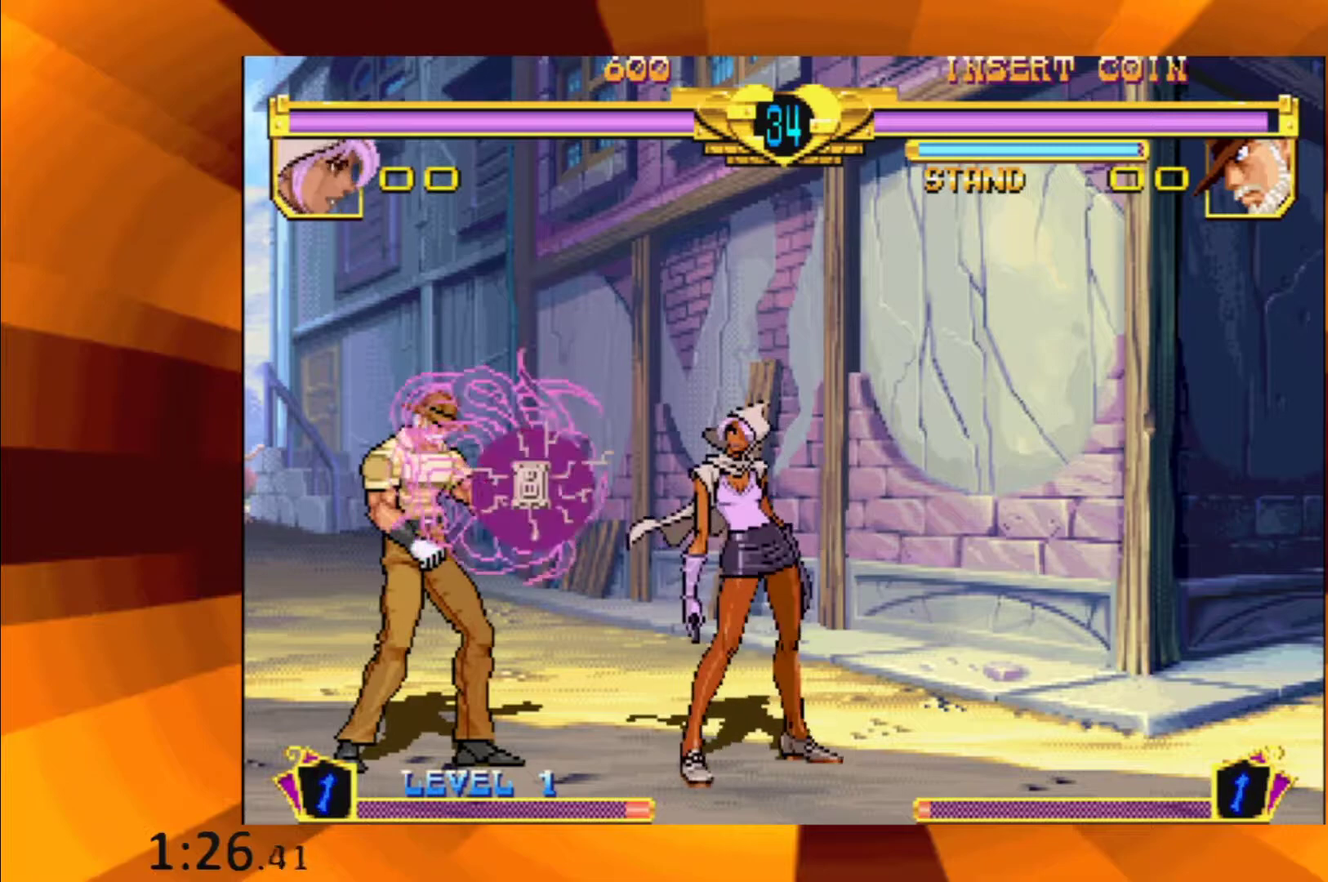
{"buttons": ["B"], "events": [[33, "B", "down"], [117, "B", "up"], [233, "B", "down"], [317, "B", "up"], [434, "B", "down"]]}
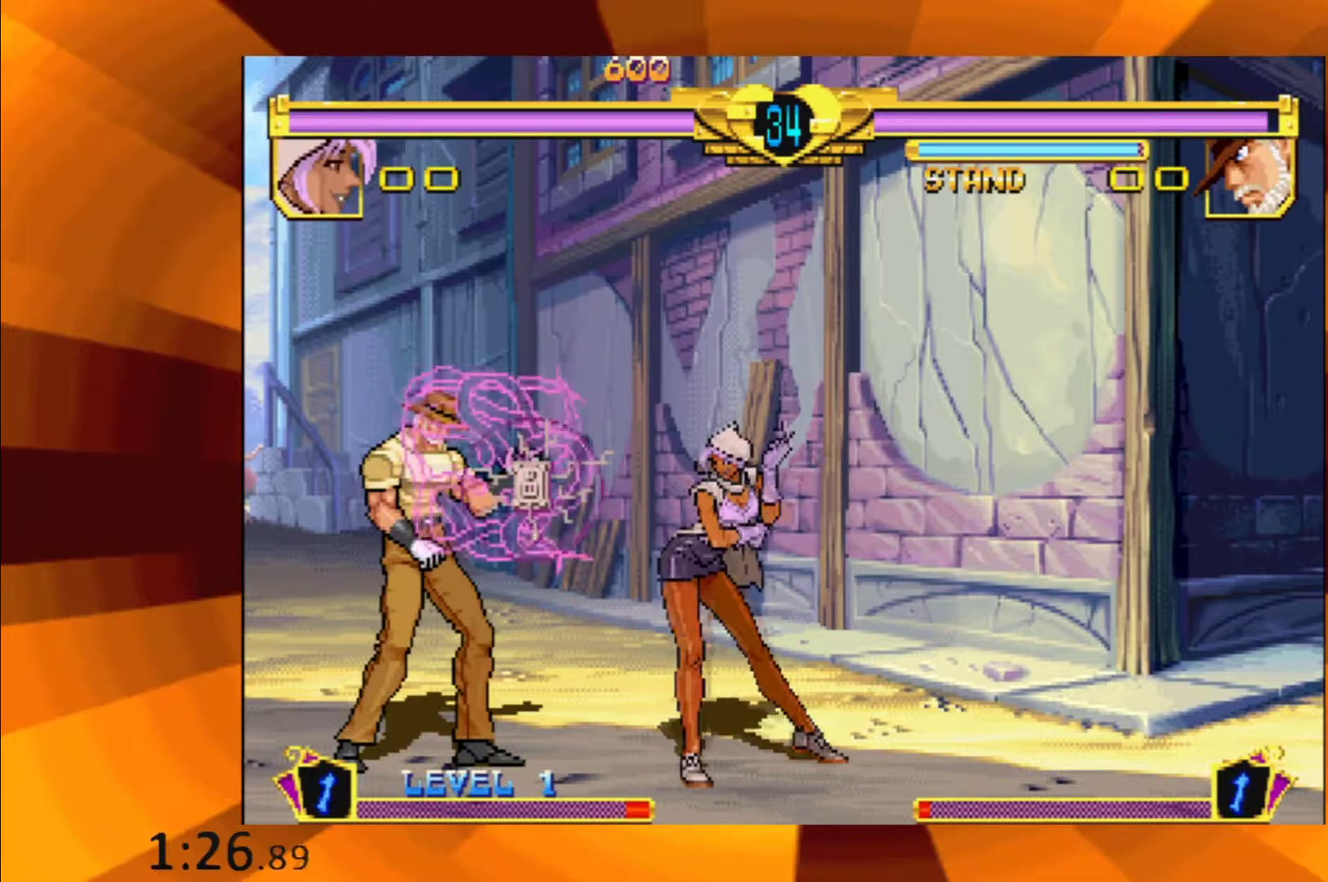
{"buttons": [], "events": [[17, "B", "up"], [134, "B", "down"], [217, "B", "up"], [334, "B", "down"], [417, "B", "up"]]}
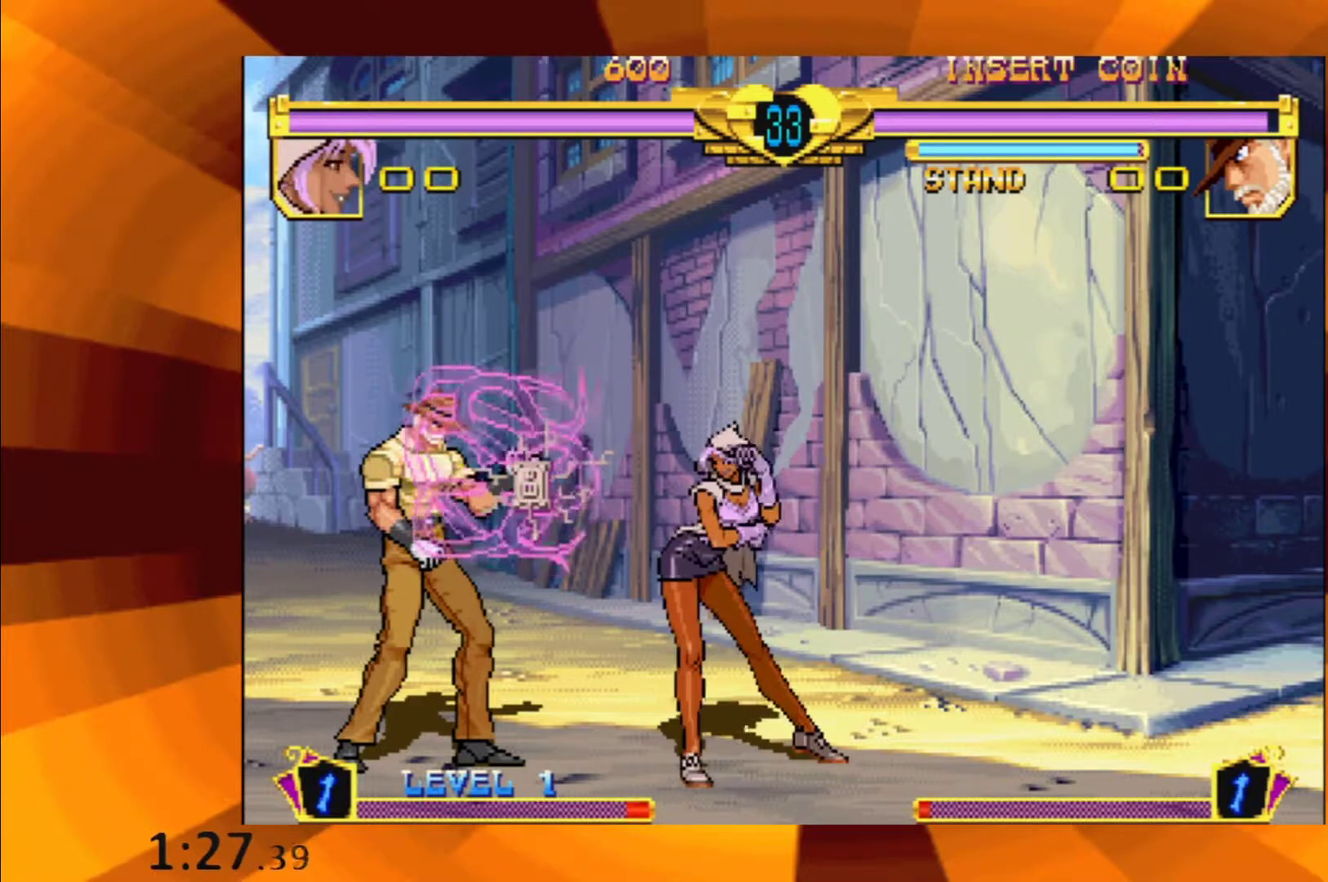
{"buttons": ["B"], "events": [[50, "B", "down"], [117, "B", "up"], [250, "B", "down"], [317, "B", "up"], [450, "B", "down"]]}
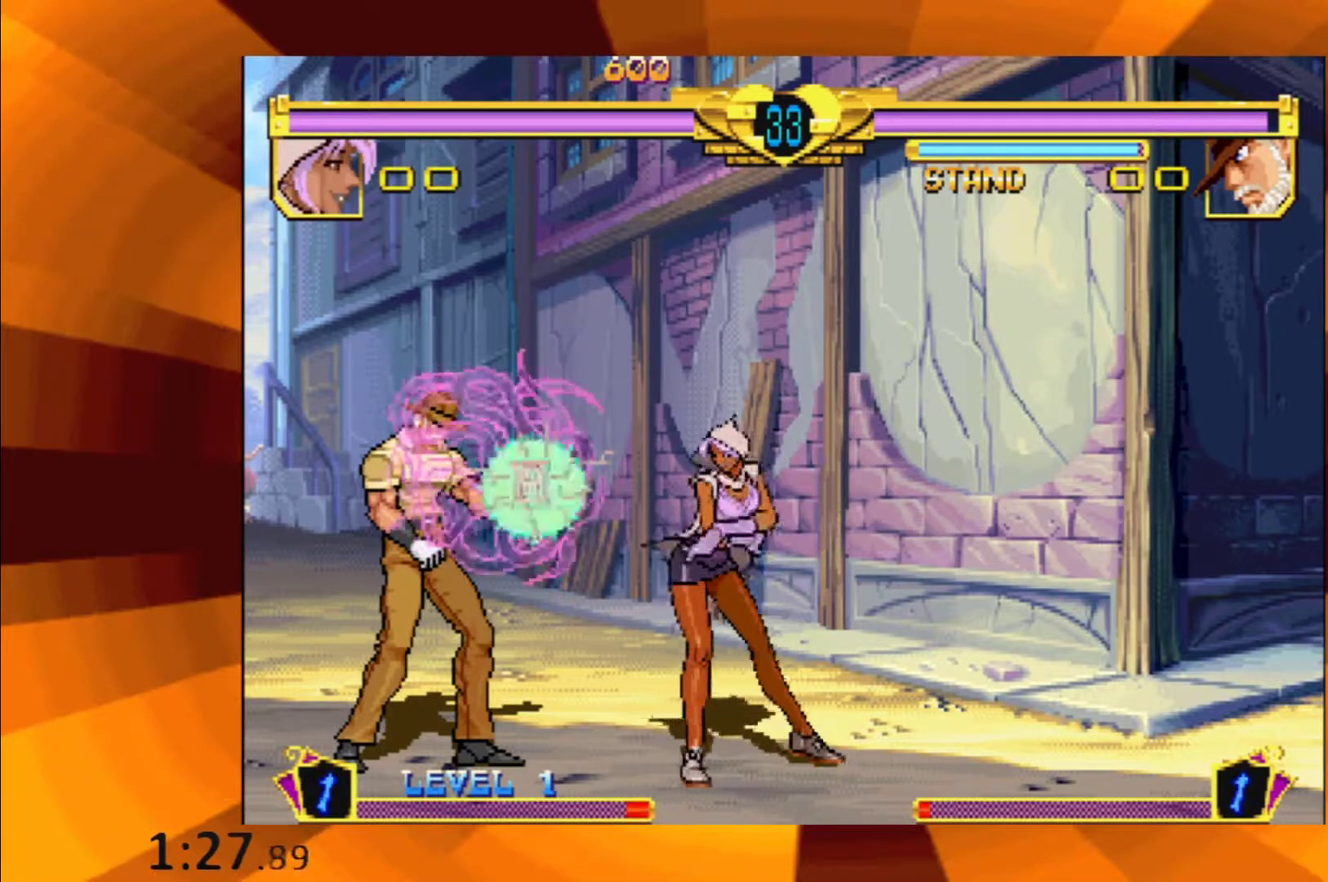
{"buttons": [], "events": [[34, "B", "up"], [150, "B", "down"], [200, "B", "up"], [351, "B", "down"], [401, "B", "up"]]}
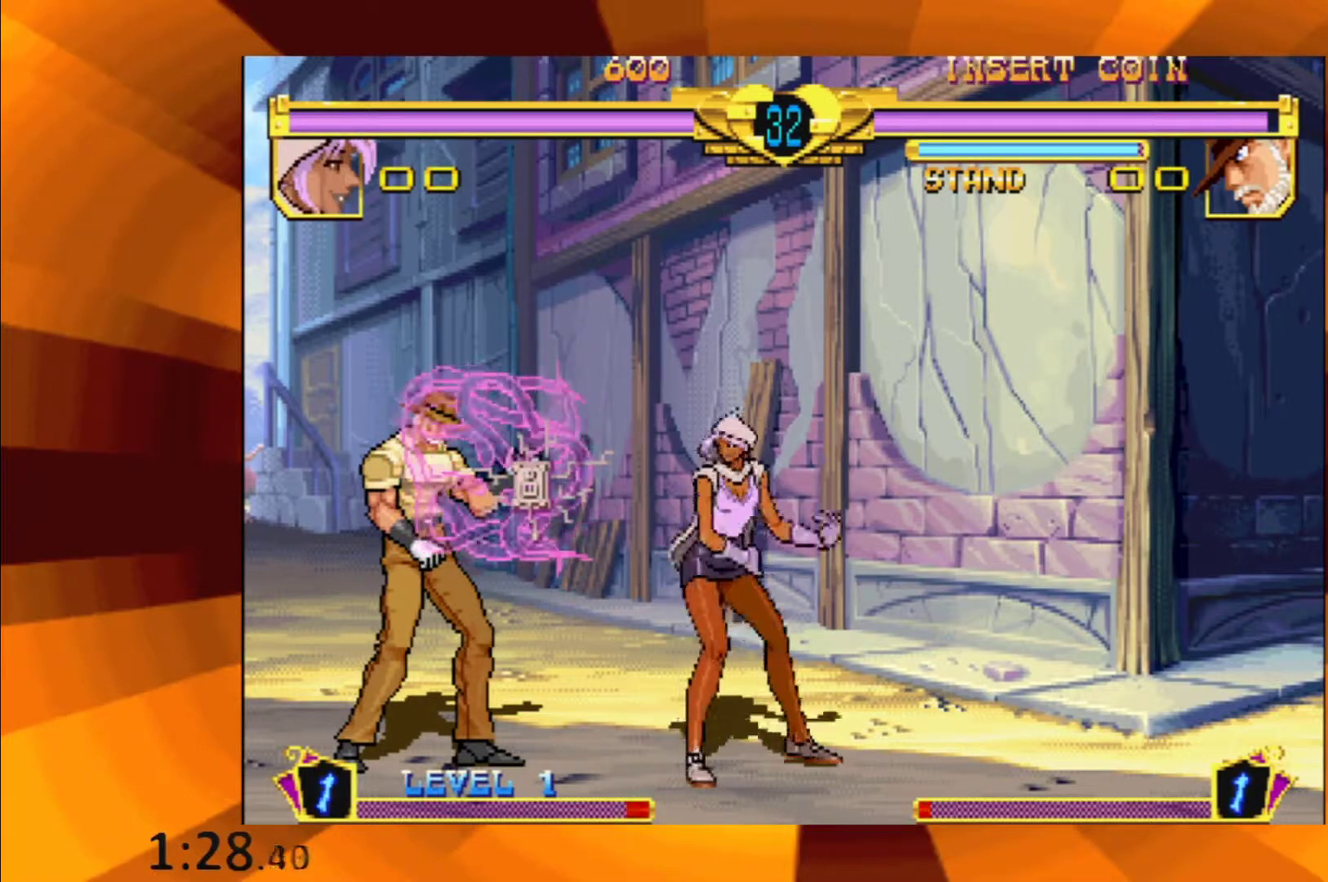
{"buttons": ["B"], "events": [[33, "B", "down"], [100, "B", "up"], [250, "B", "down"], [317, "B", "up"], [450, "B", "down"]]}
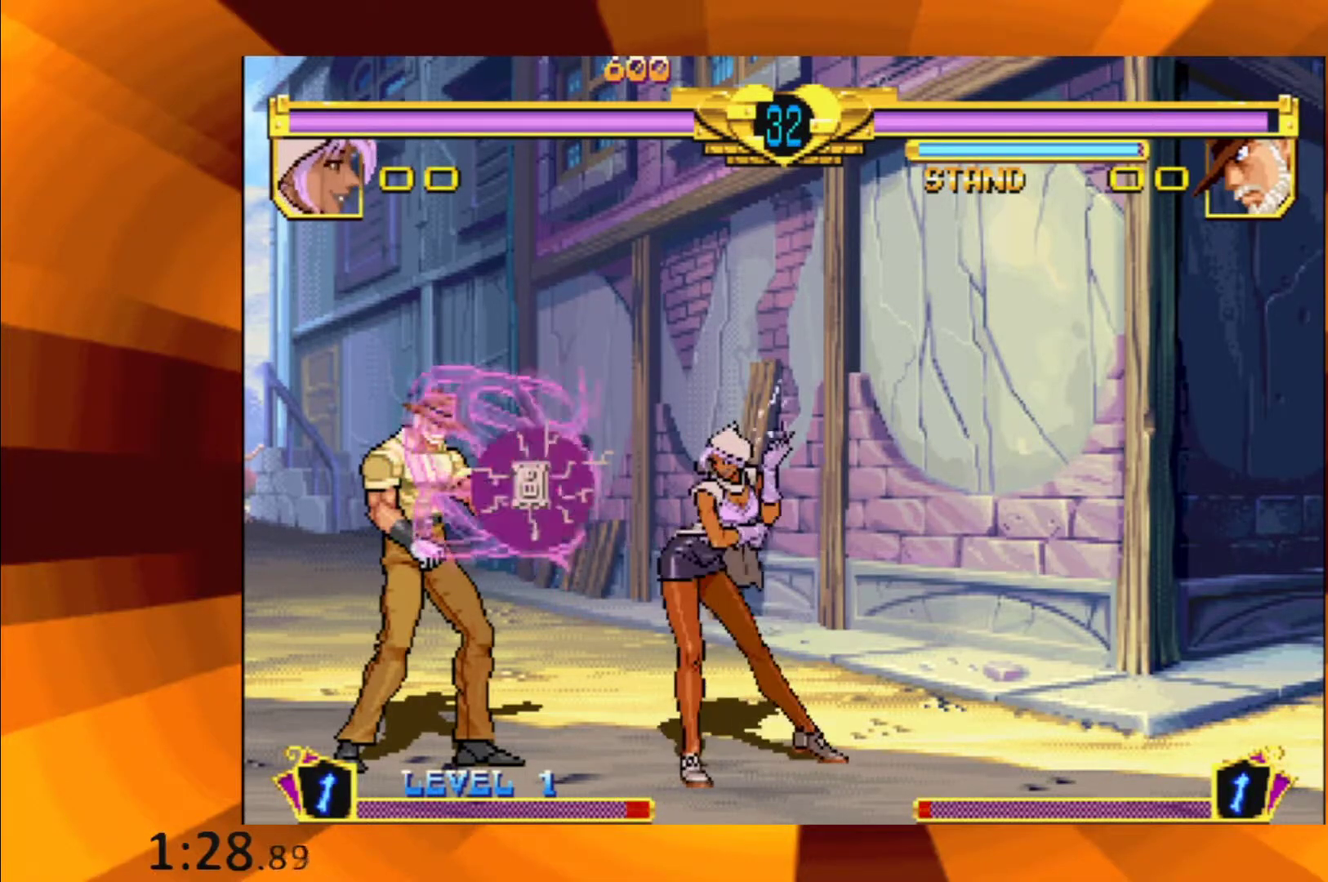
{"buttons": [], "events": [[34, "B", "up"], [167, "B", "down"], [217, "B", "up"], [367, "B", "down"], [451, "B", "up"]]}
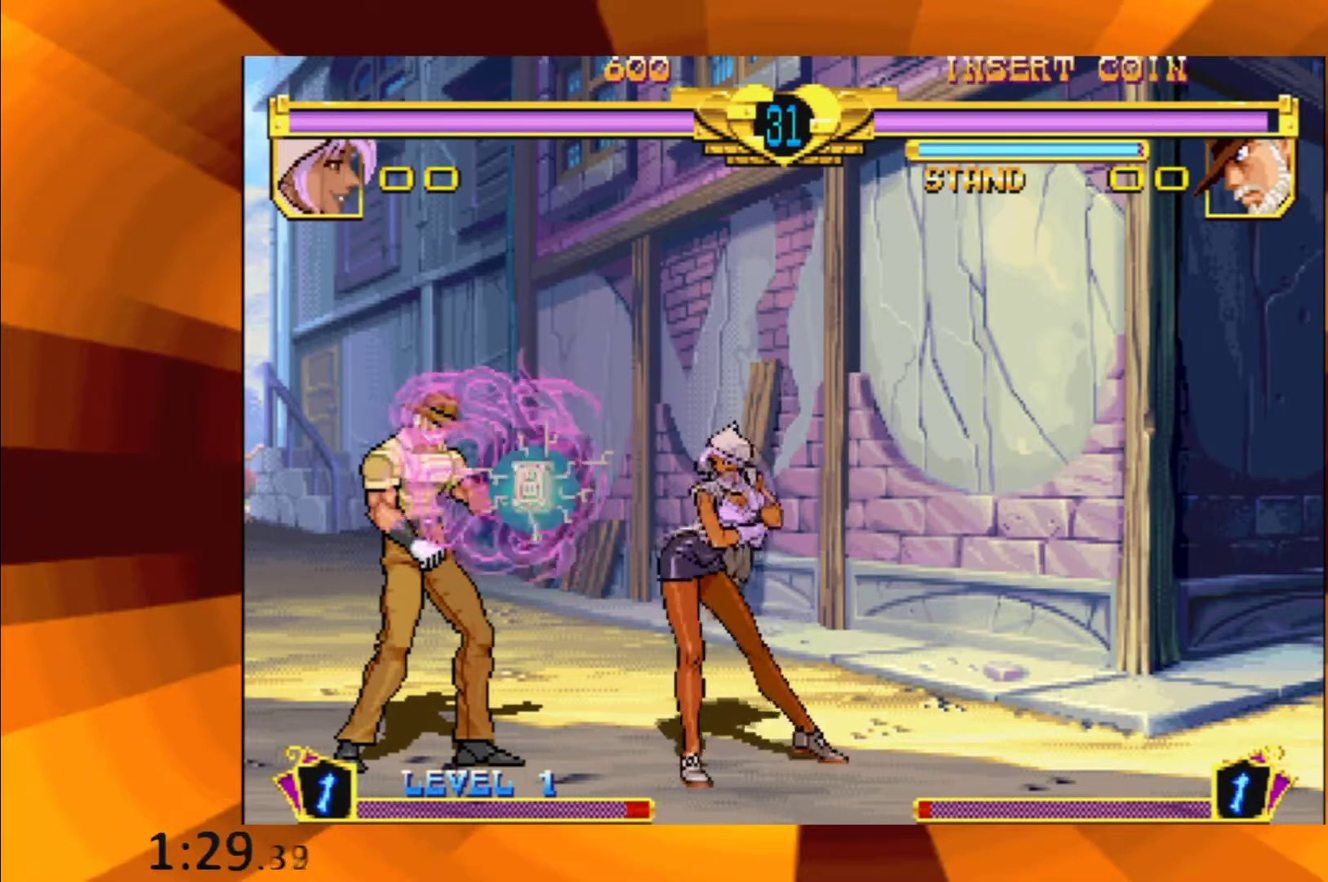
{"buttons": ["B"], "events": [[67, "B", "down"], [167, "B", "up"], [283, "B", "down"], [383, "B", "up"], [500, "B", "down"]]}
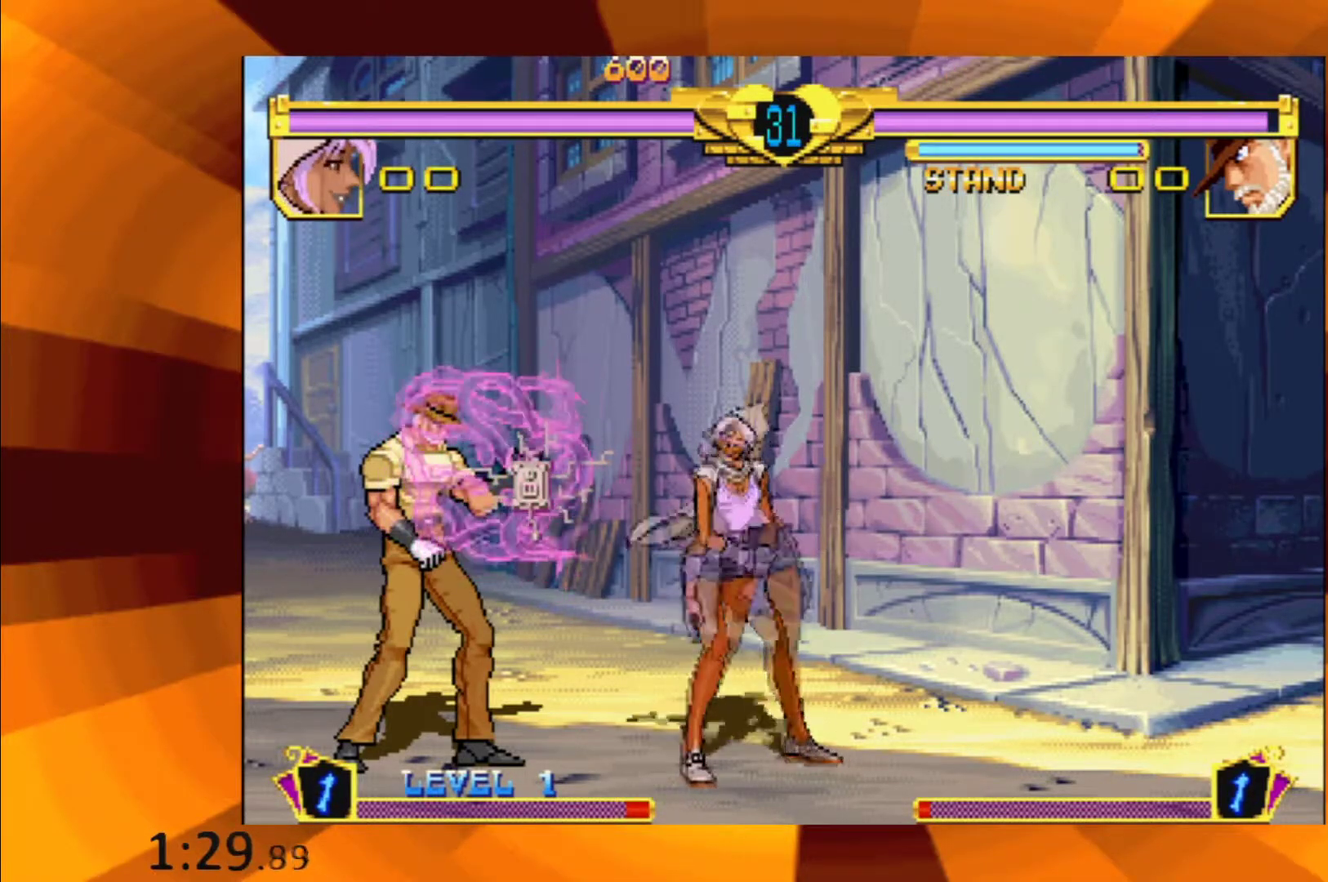
{"buttons": ["B"], "events": [[67, "B", "up"], [217, "B", "down"], [284, "B", "up"], [417, "B", "down"]]}
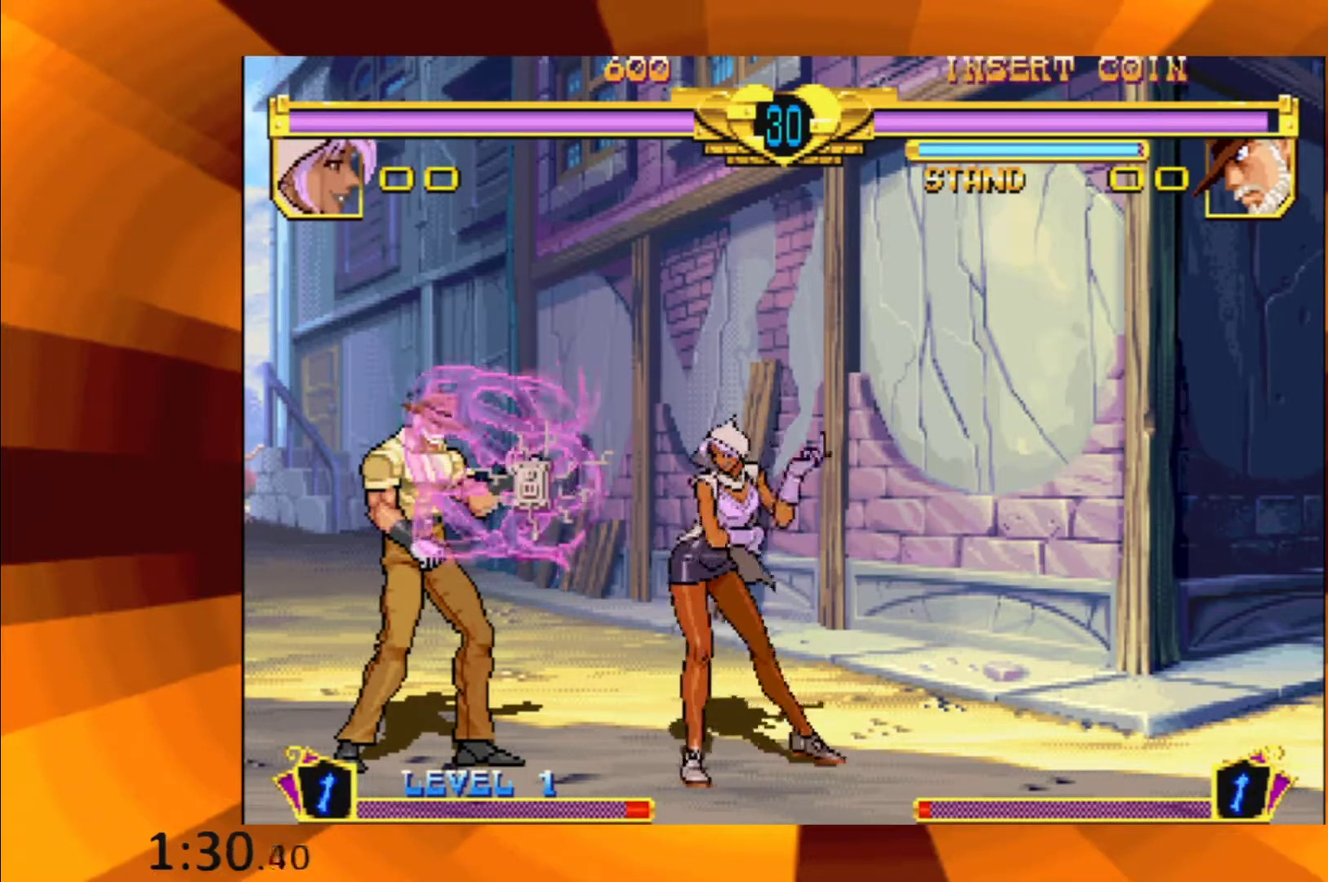
{"buttons": [], "events": [[16, "B", "up"], [150, "B", "down"], [217, "B", "up"], [400, "B", "down"], [484, "B", "up"]]}
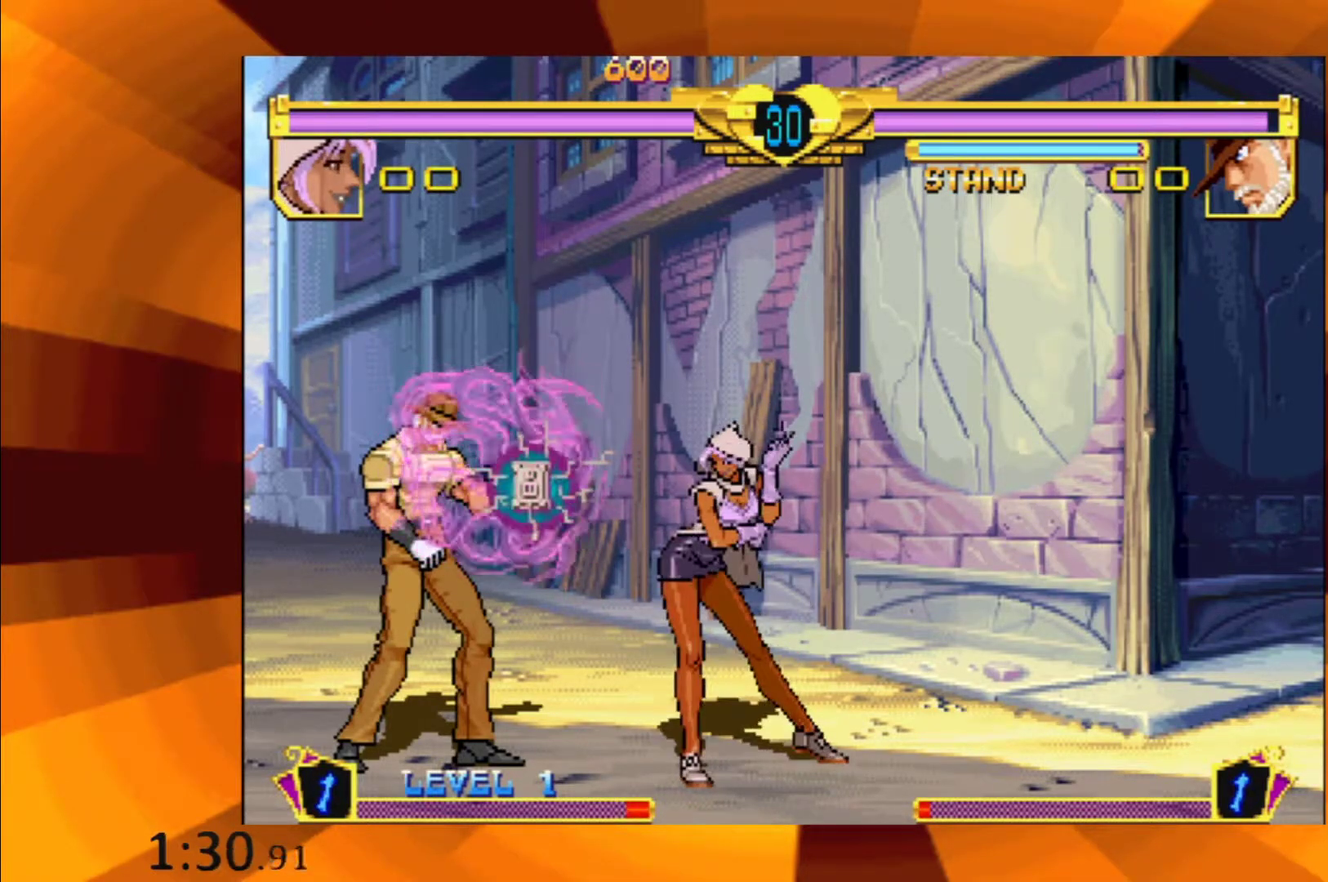
{"buttons": [], "events": [[117, "B", "down"], [184, "B", "up"], [317, "B", "down"], [367, "B", "up"]]}
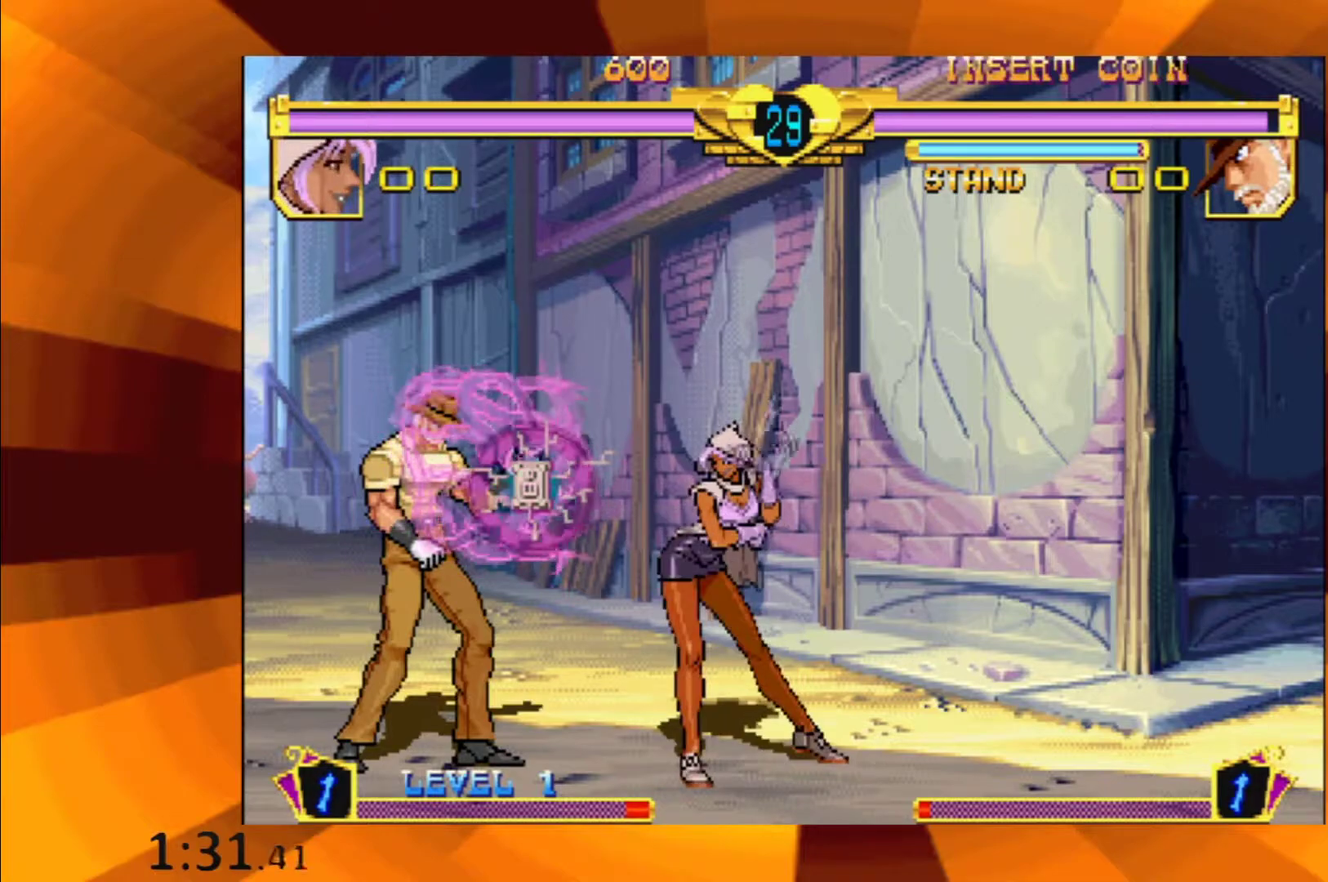
{"buttons": [], "events": [[16, "B", "down"], [83, "B", "up"], [217, "B", "down"], [300, "B", "up"], [434, "B", "down"], [500, "B", "up"]]}
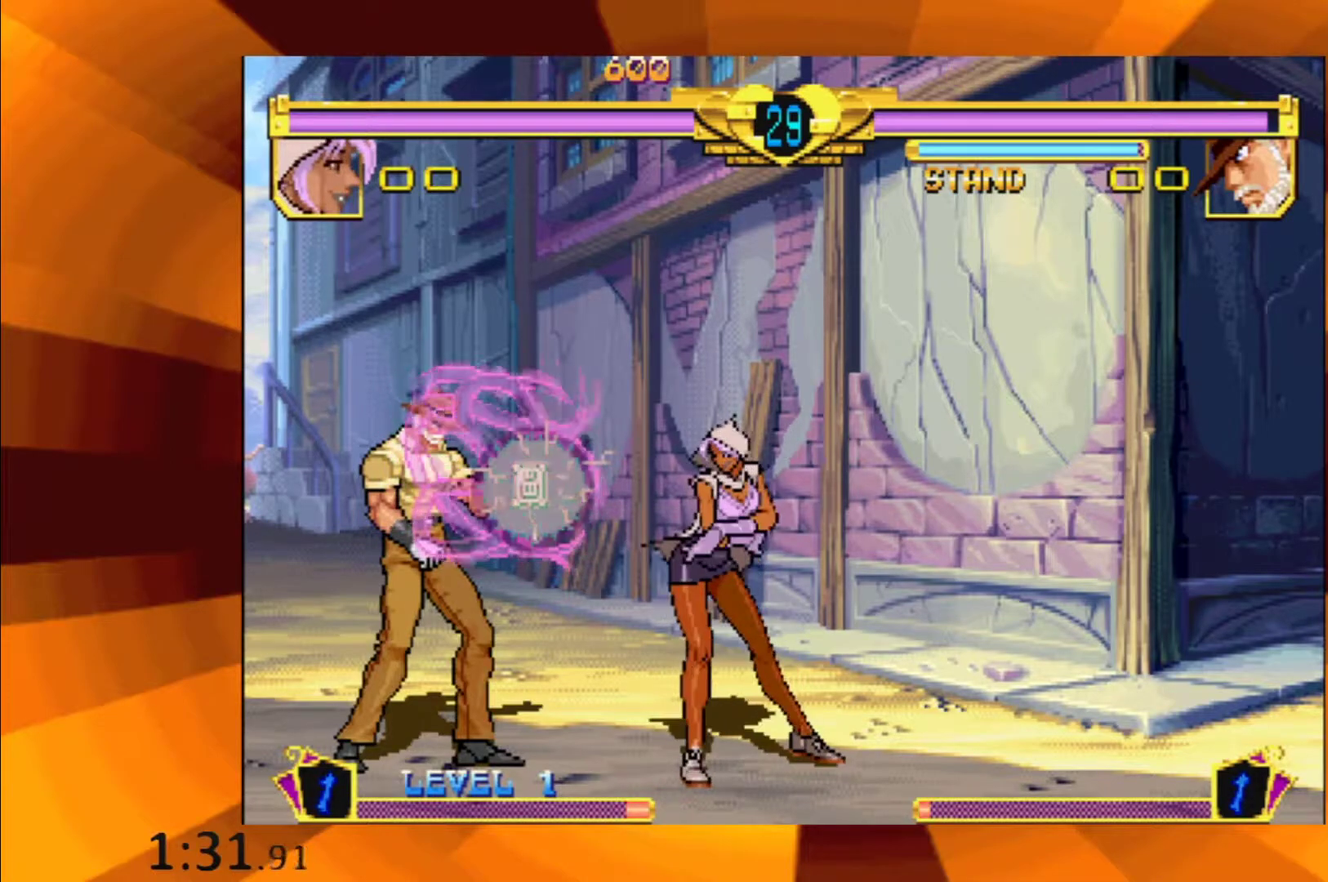
{"buttons": [], "events": [[167, "B", "down"], [267, "B", "up"], [401, "B", "down"], [484, "B", "up"]]}
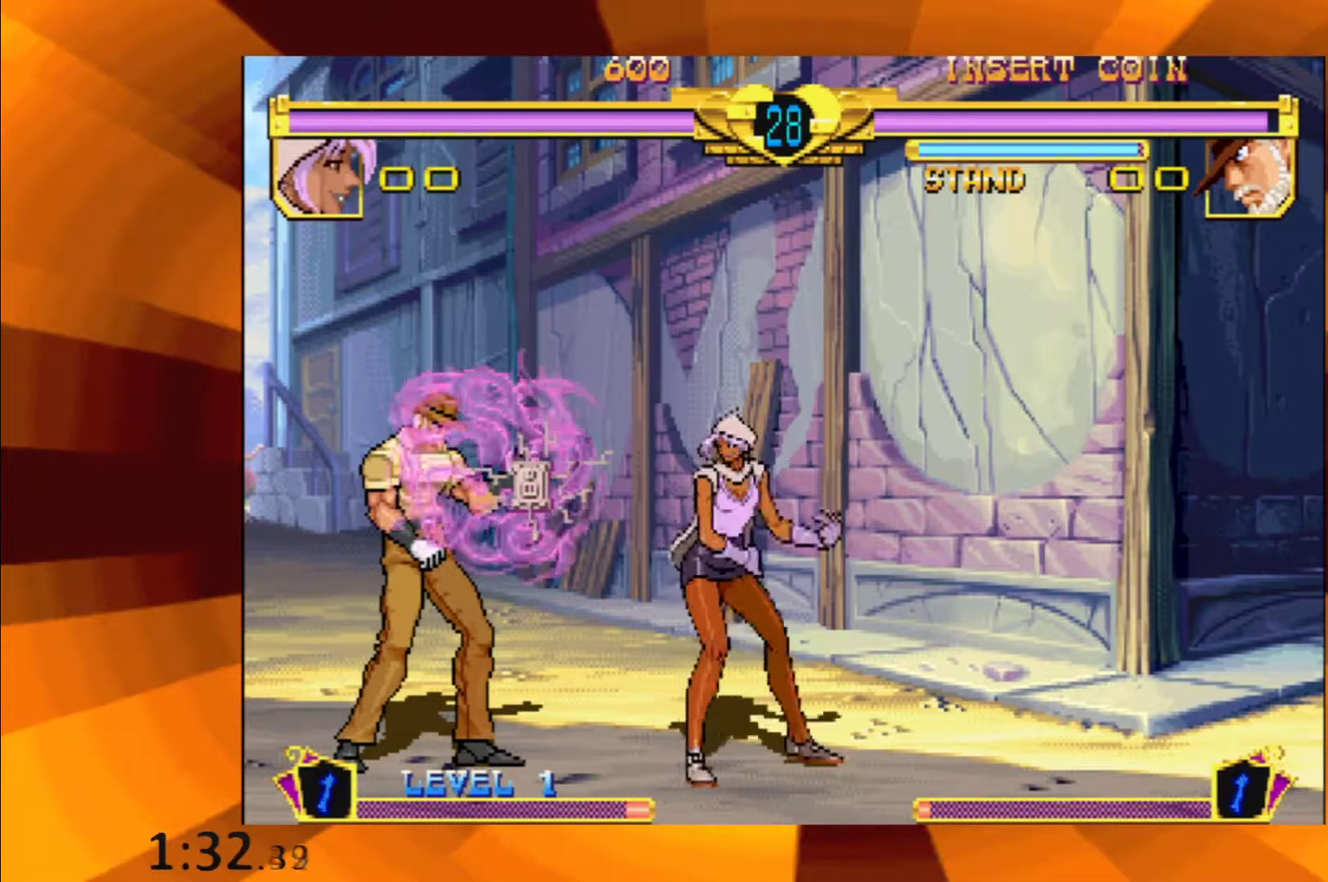
{"buttons": [], "events": [[117, "B", "down"], [183, "B", "up"], [333, "B", "down"], [450, "B", "up"]]}
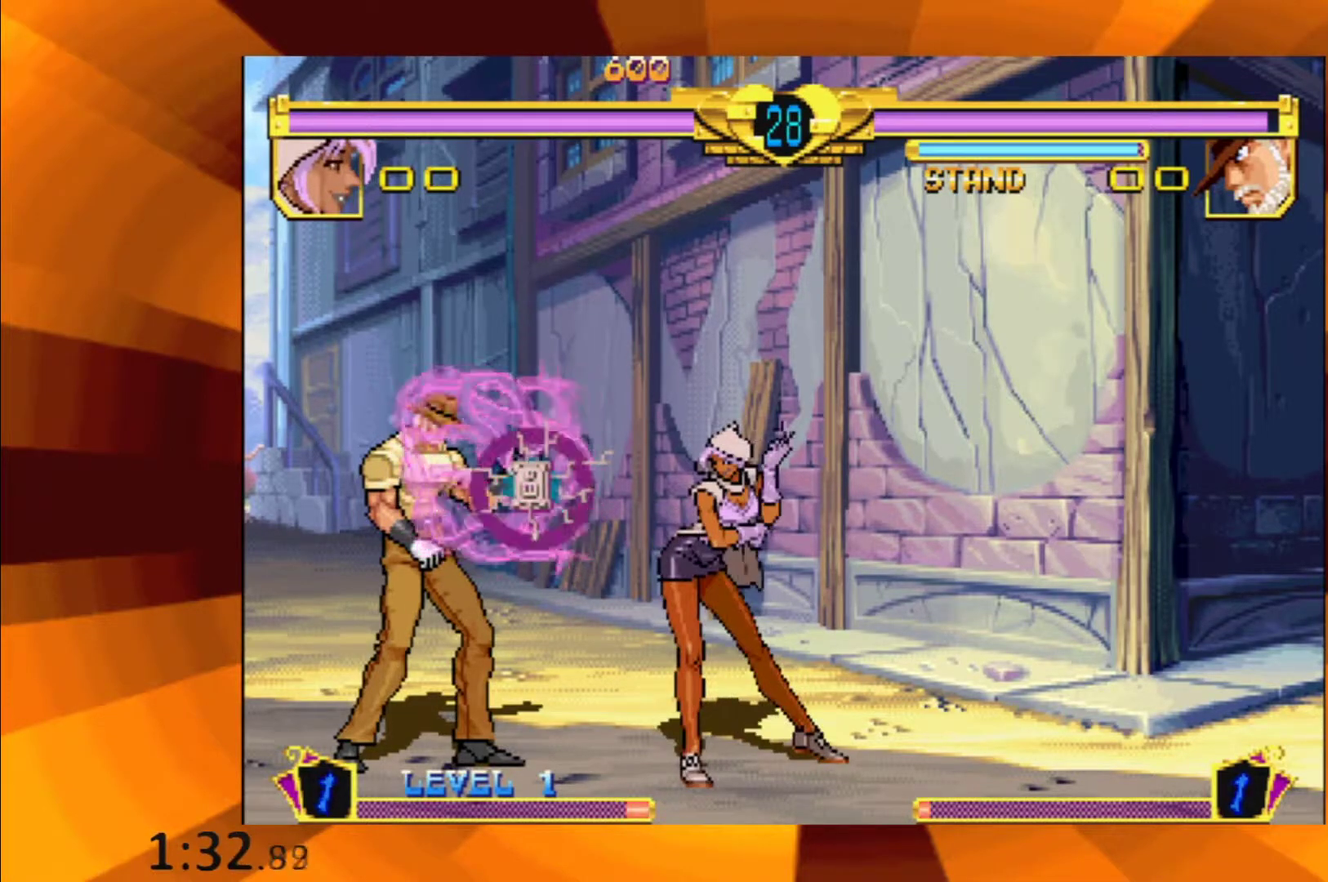
{"buttons": [], "events": [[117, "B", "down"], [184, "B", "up"], [301, "B", "down"], [417, "B", "up"]]}
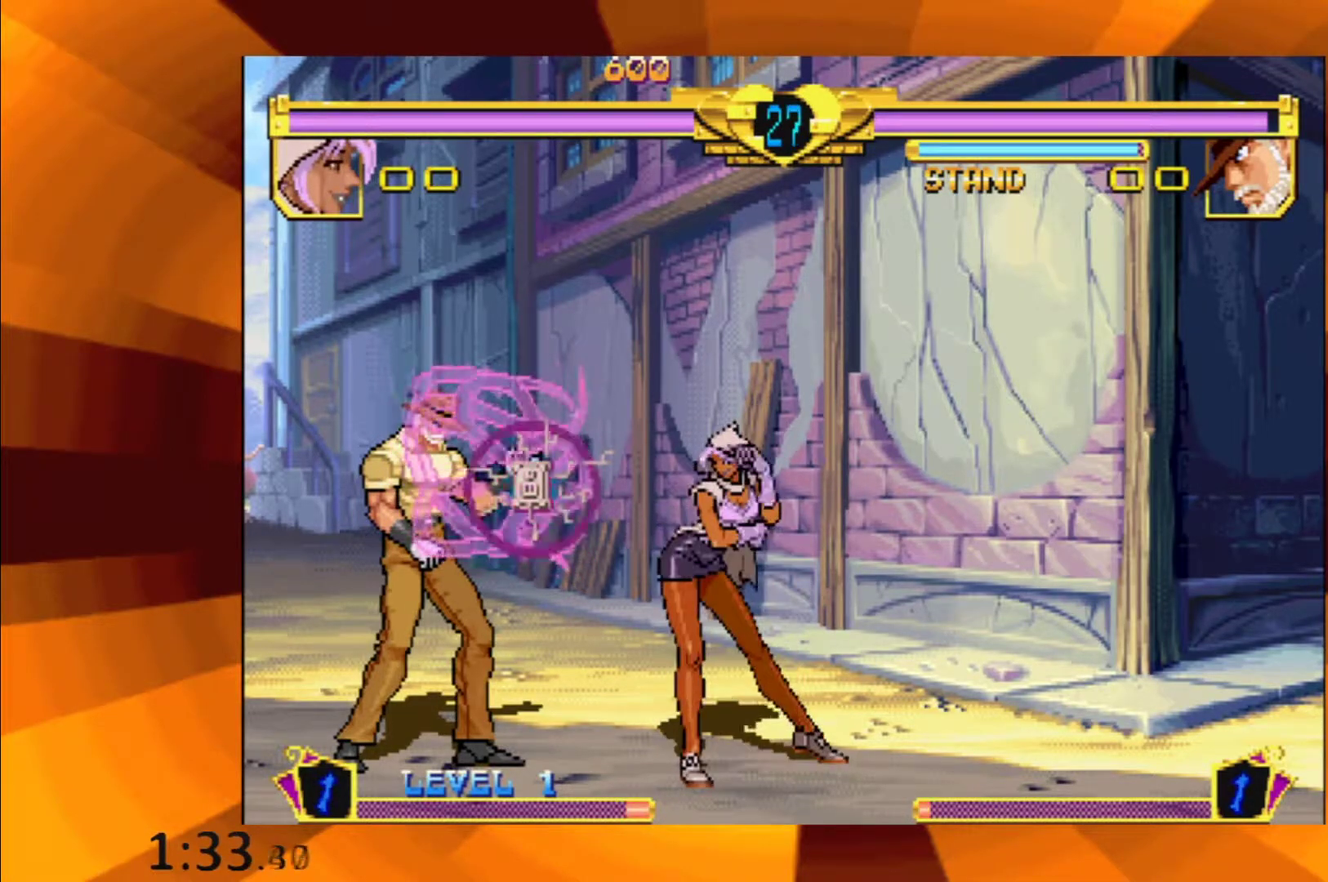
{"buttons": [], "events": [[67, "B", "down"], [134, "B", "up"], [317, "B", "down"], [367, "B", "up"]]}
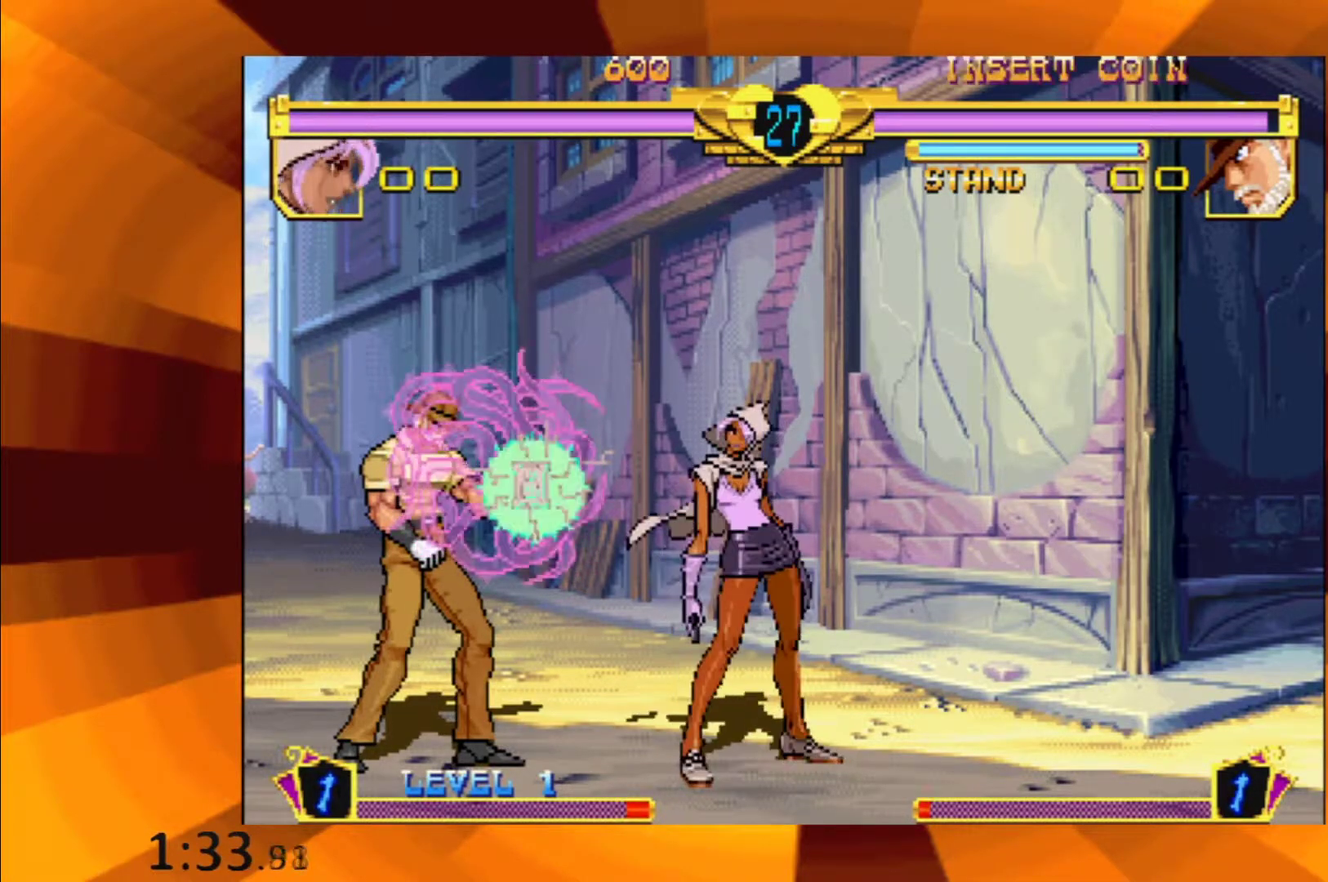
{"buttons": [], "events": [[16, "B", "down"], [133, "B", "up"], [267, "B", "down"], [367, "B", "up"]]}
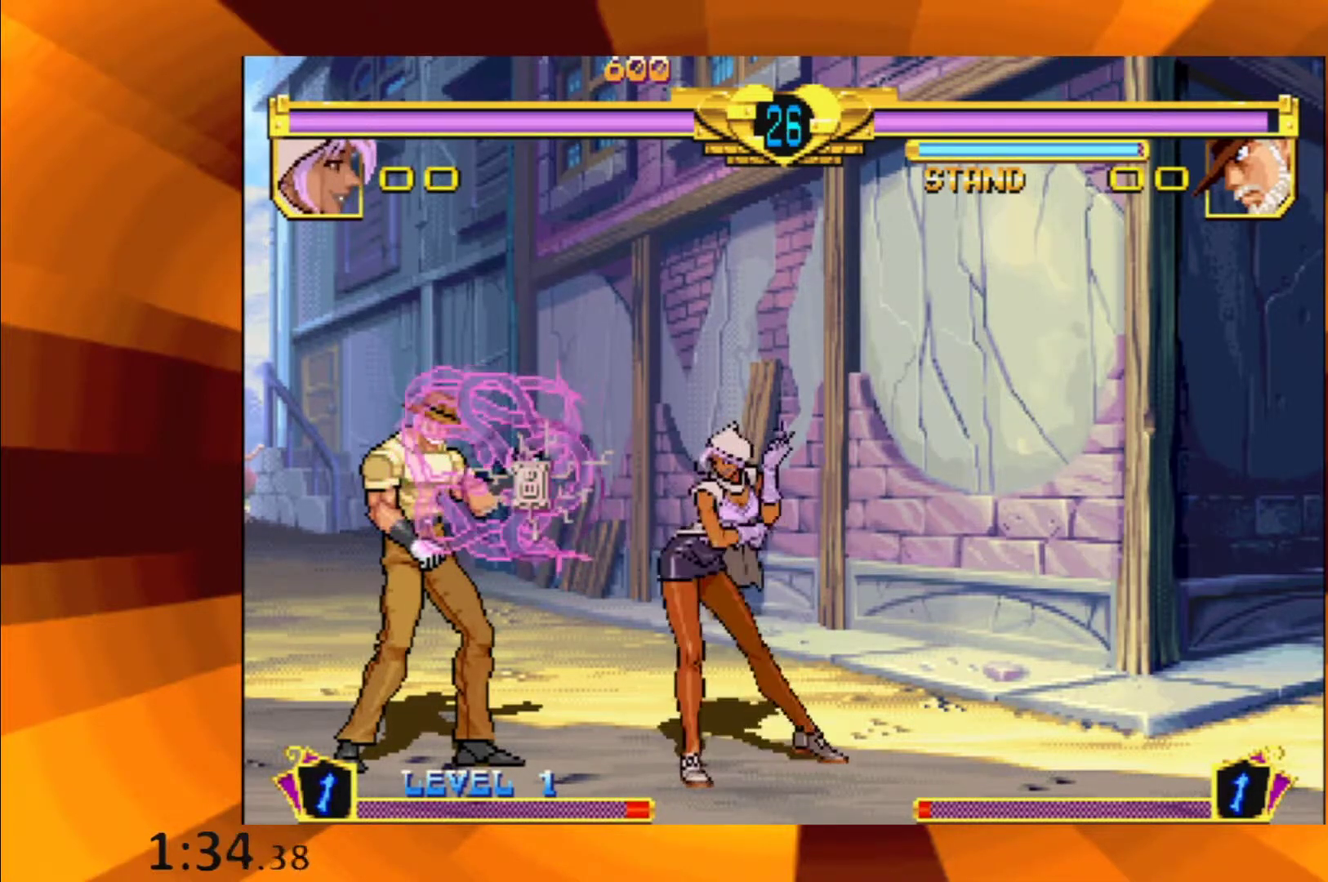
{"buttons": [], "events": [[50, "B", "down"], [167, "B", "up"], [300, "B", "down"], [400, "B", "up"]]}
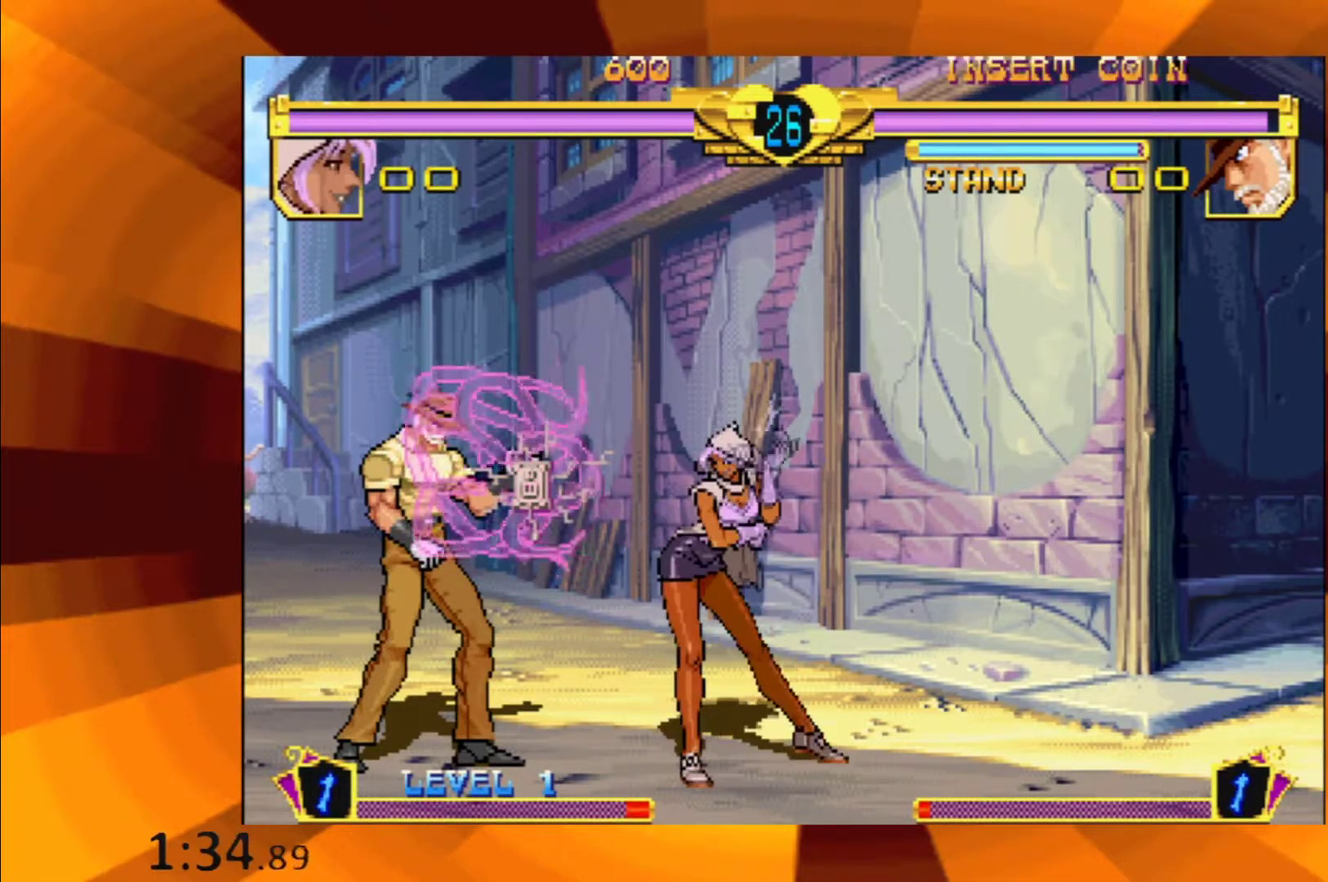
{"buttons": [], "events": [[50, "B", "down"], [150, "B", "up"], [283, "B", "down"], [383, "B", "up"]]}
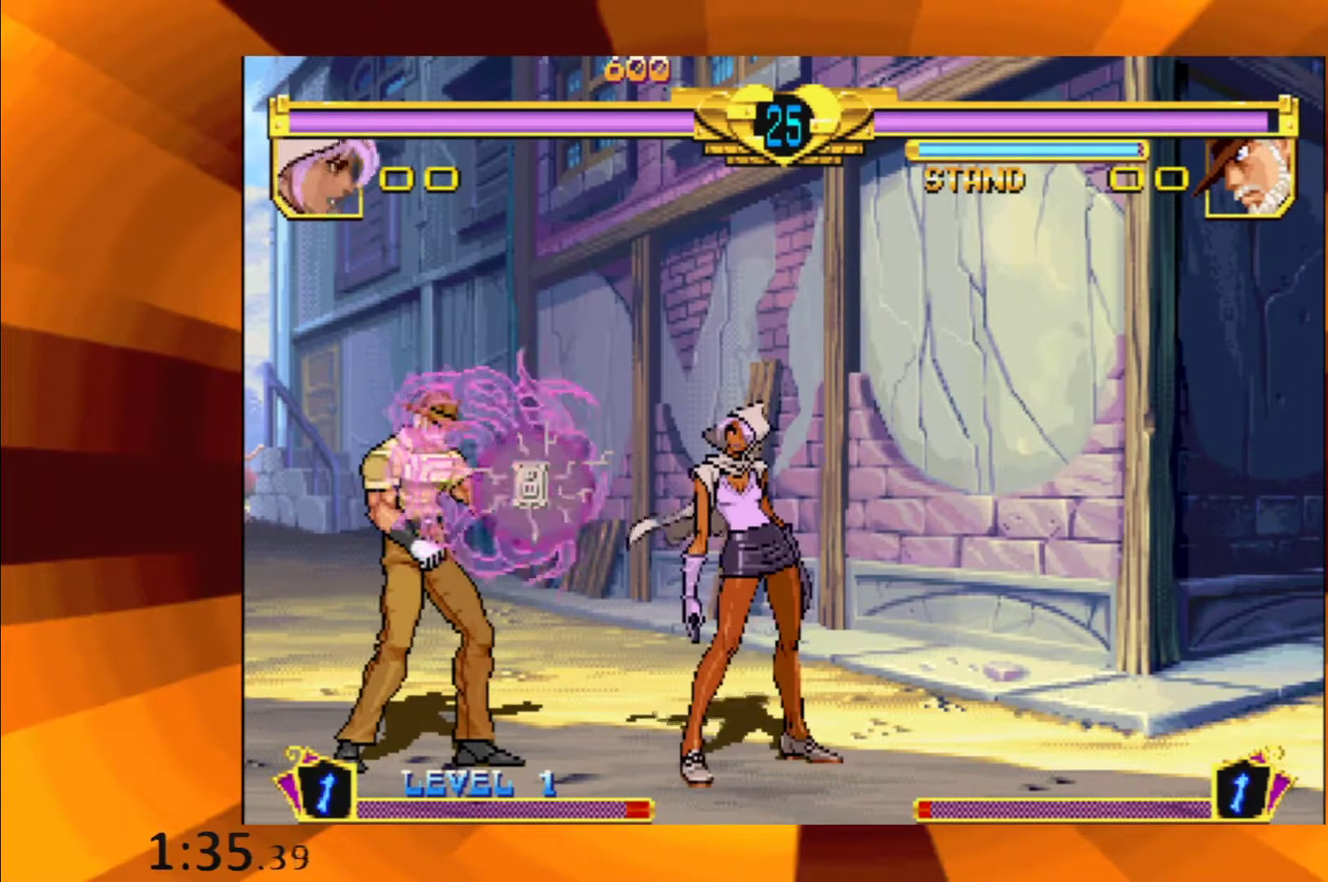
{"buttons": ["B"], "events": [[33, "B", "down"], [100, "B", "up"], [217, "B", "down"], [300, "B", "up"], [434, "B", "down"]]}
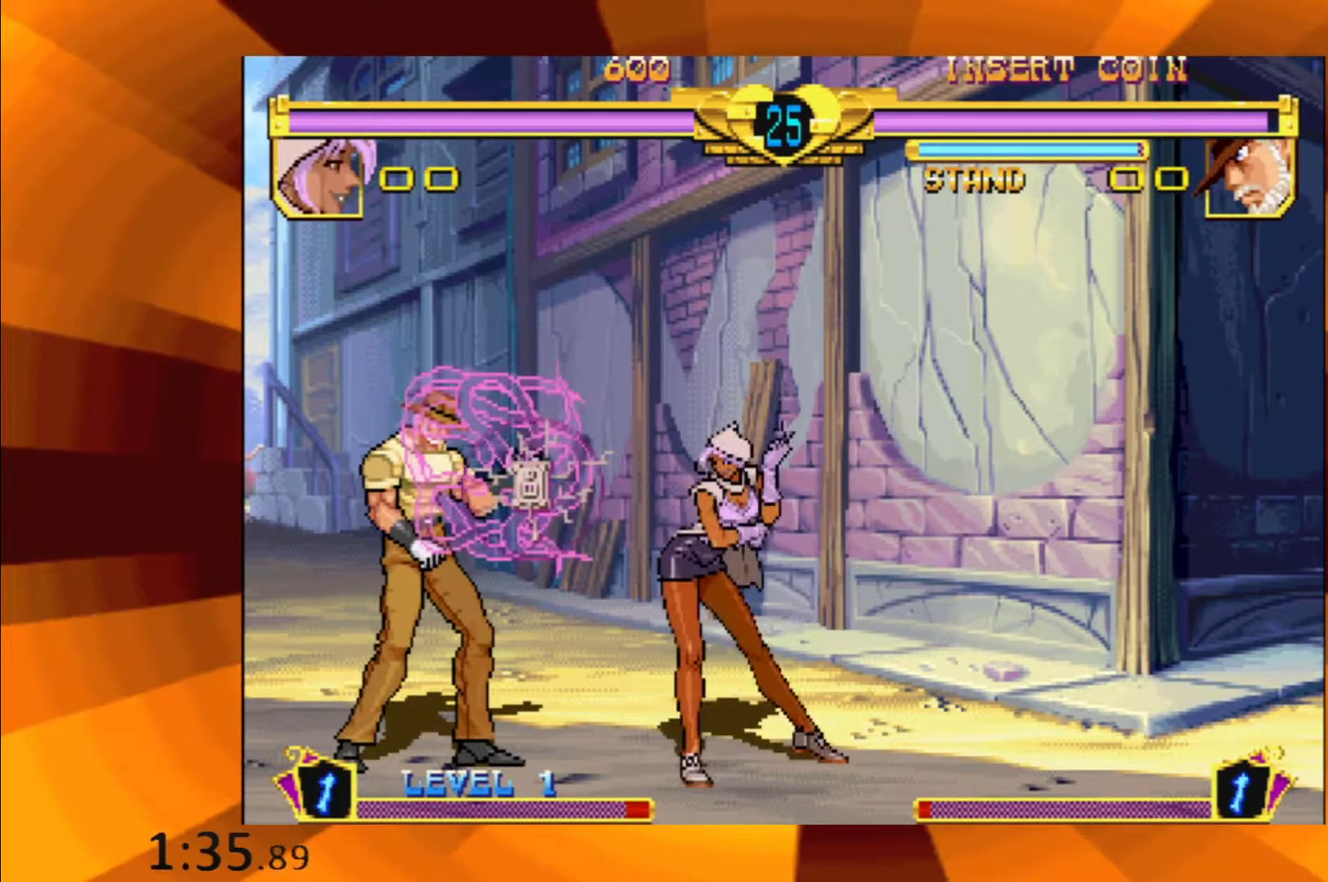
{"buttons": [], "events": [[16, "B", "up"], [150, "B", "down"], [233, "B", "up"], [383, "B", "down"], [483, "B", "up"]]}
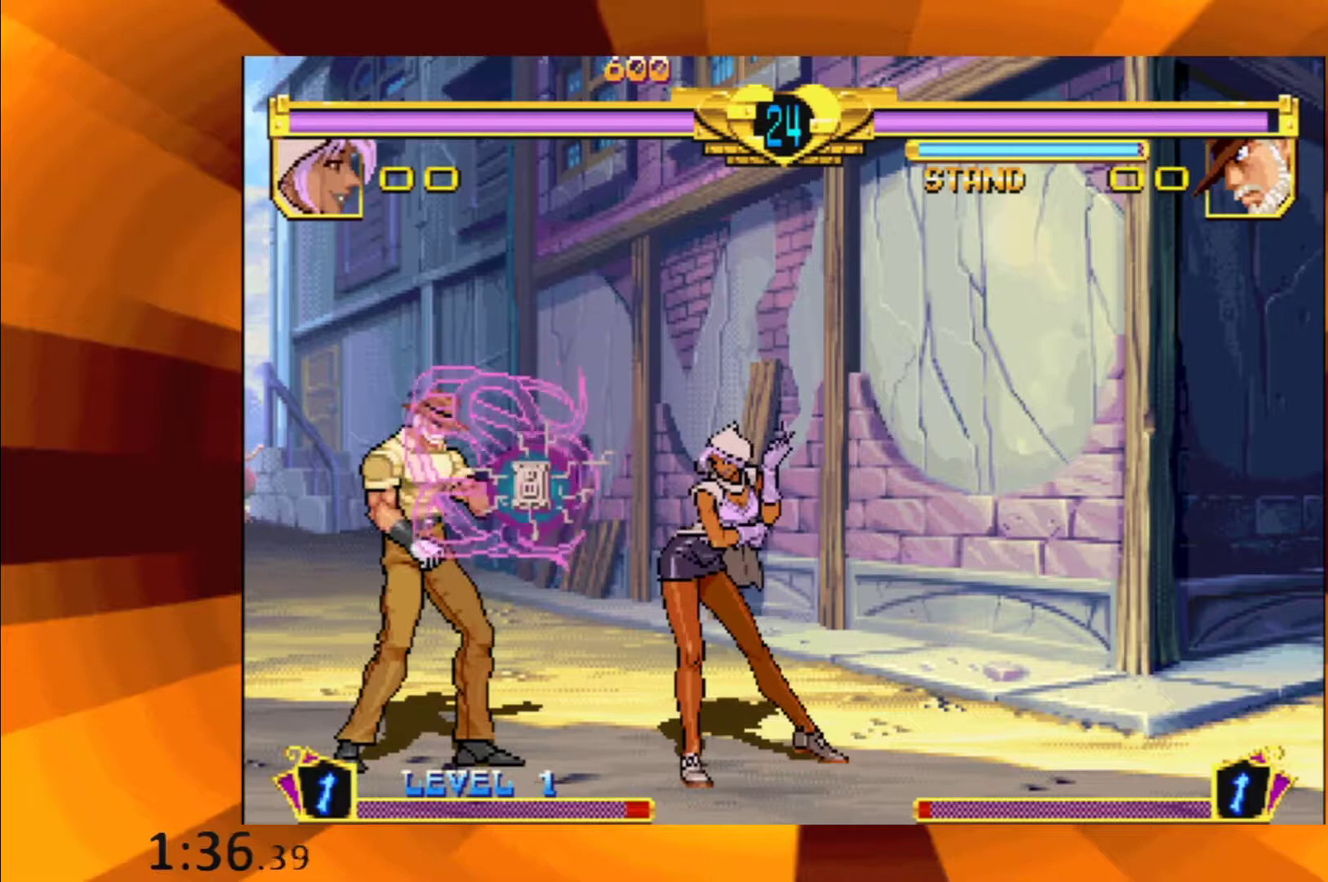
{"buttons": [], "events": [[134, "B", "down"], [234, "B", "up"], [367, "B", "down"], [451, "B", "up"]]}